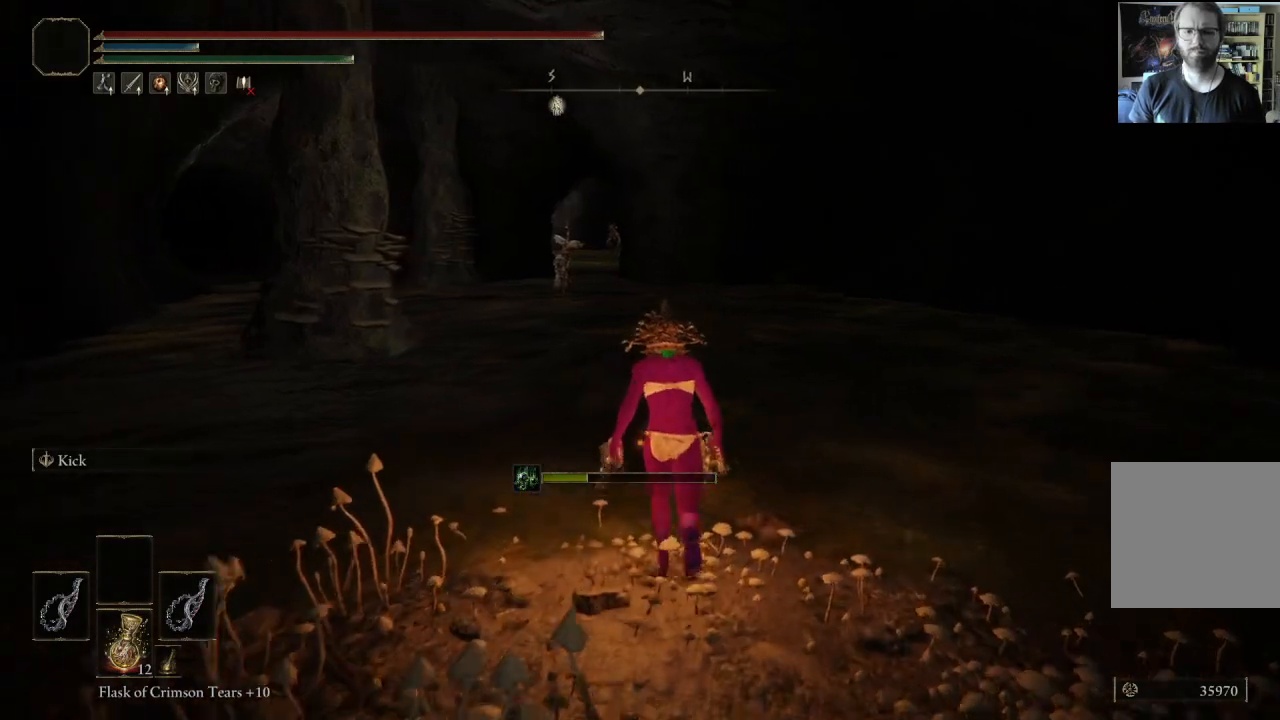
Gameplay with a controller (Xbox layout); each line is a JSON object with the inputs held at the frame after it. "events" lists button and stick changes between this image and that frame as [ms after this image, input, new state], when the widget could be followed in between.
{"buttons": ["B"], "left_stick": "up", "right_stick": "right", "events": [[483, "right_stick", "right"]]}
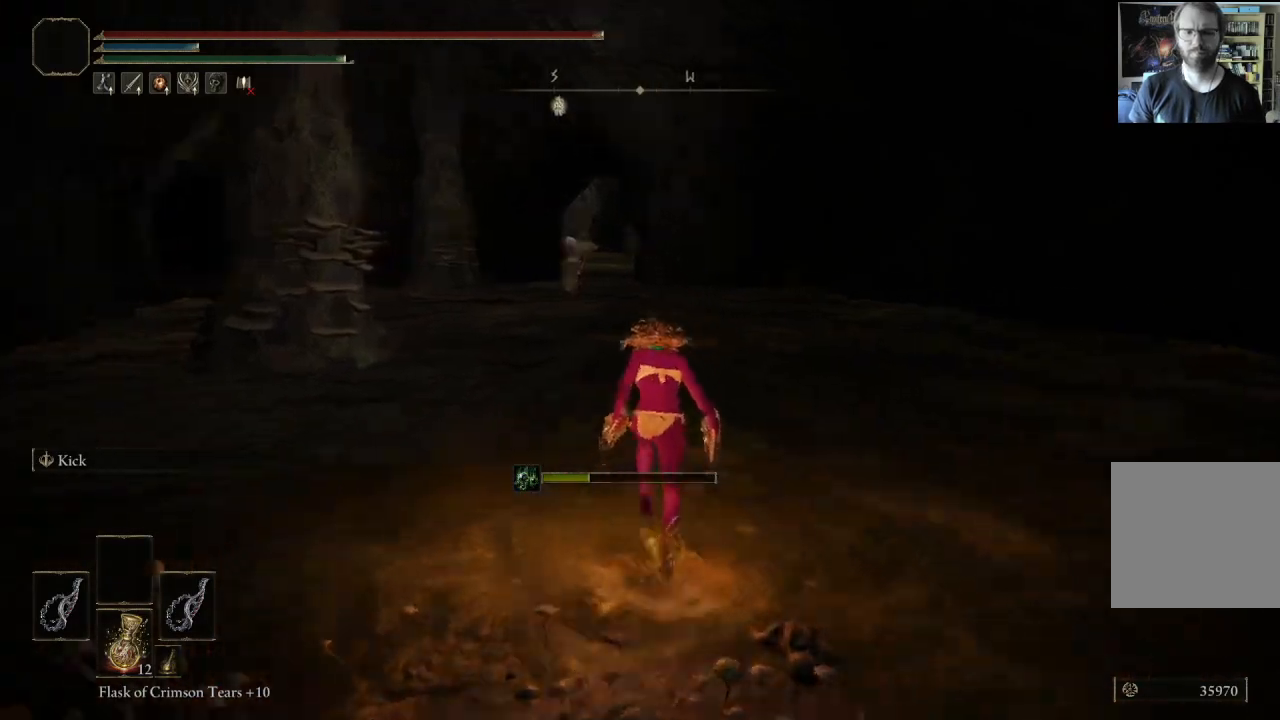
{"buttons": ["B"], "left_stick": "up", "right_stick": "center", "events": [[150, "right_stick", "center"]]}
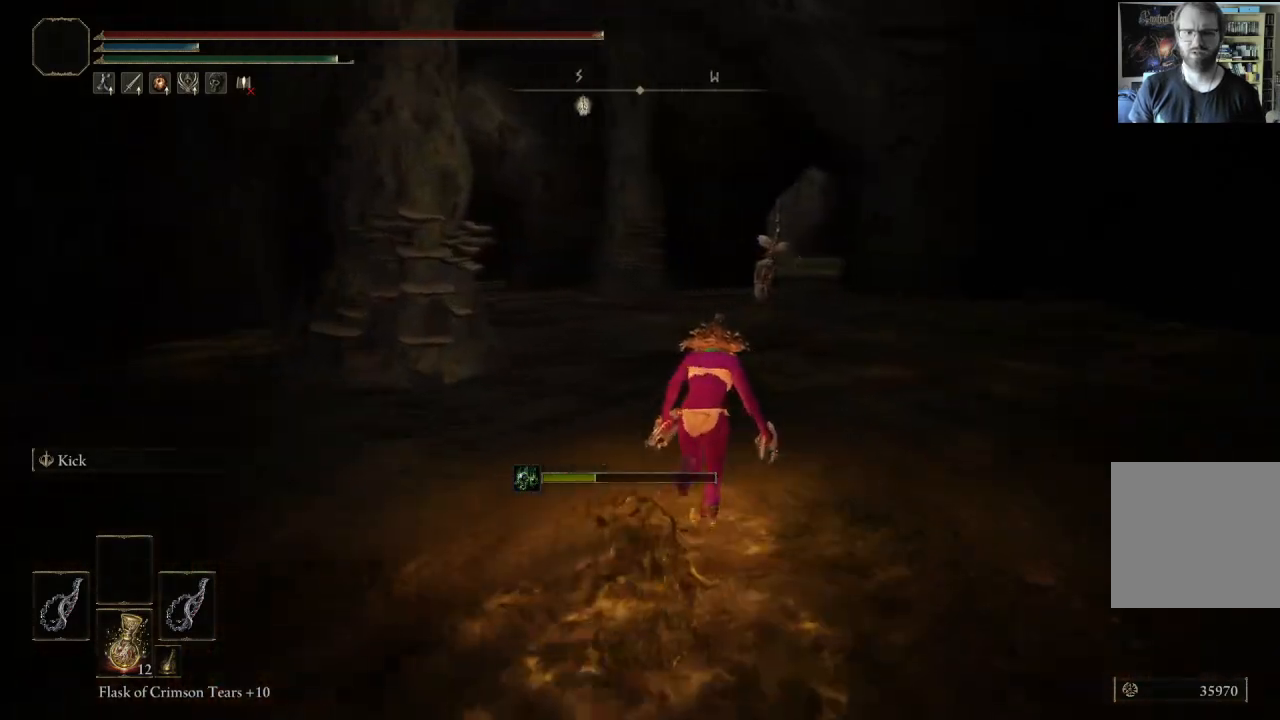
{"buttons": ["B"], "left_stick": "up", "right_stick": "center", "events": [[217, "right_stick", "down-right"], [400, "right_stick", "center"]]}
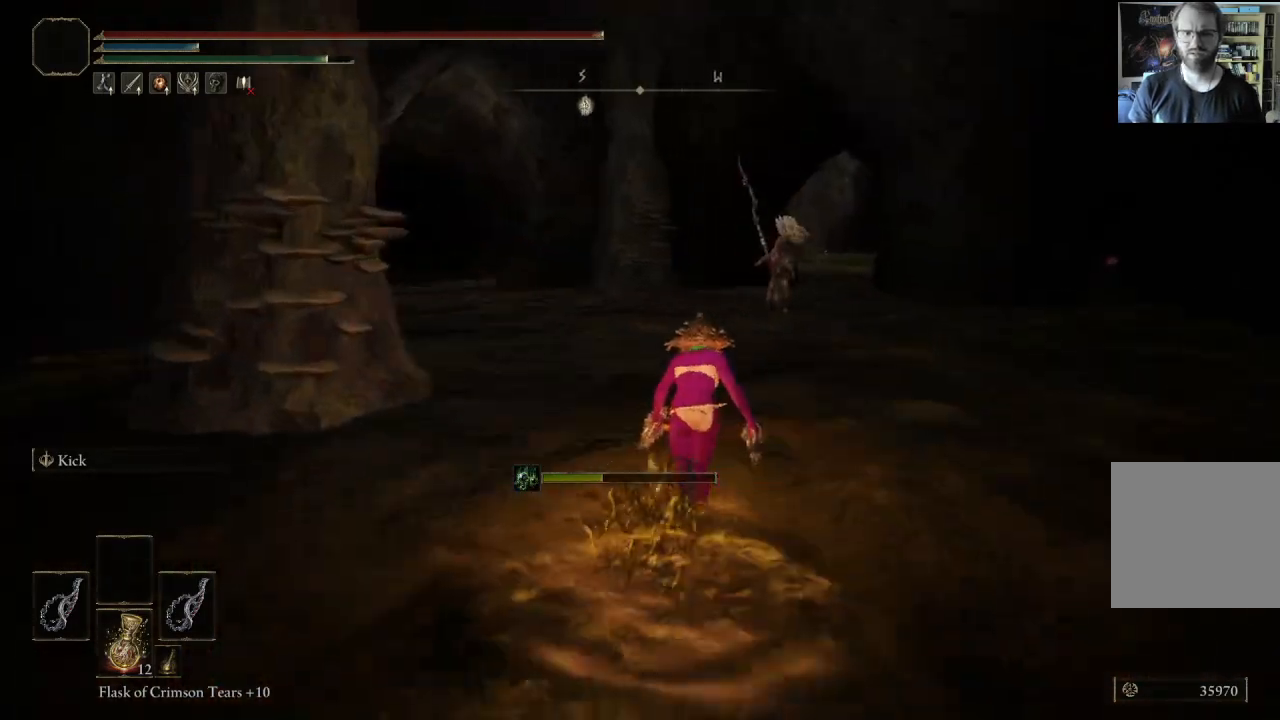
{"buttons": ["B"], "left_stick": "up", "right_stick": "center", "events": []}
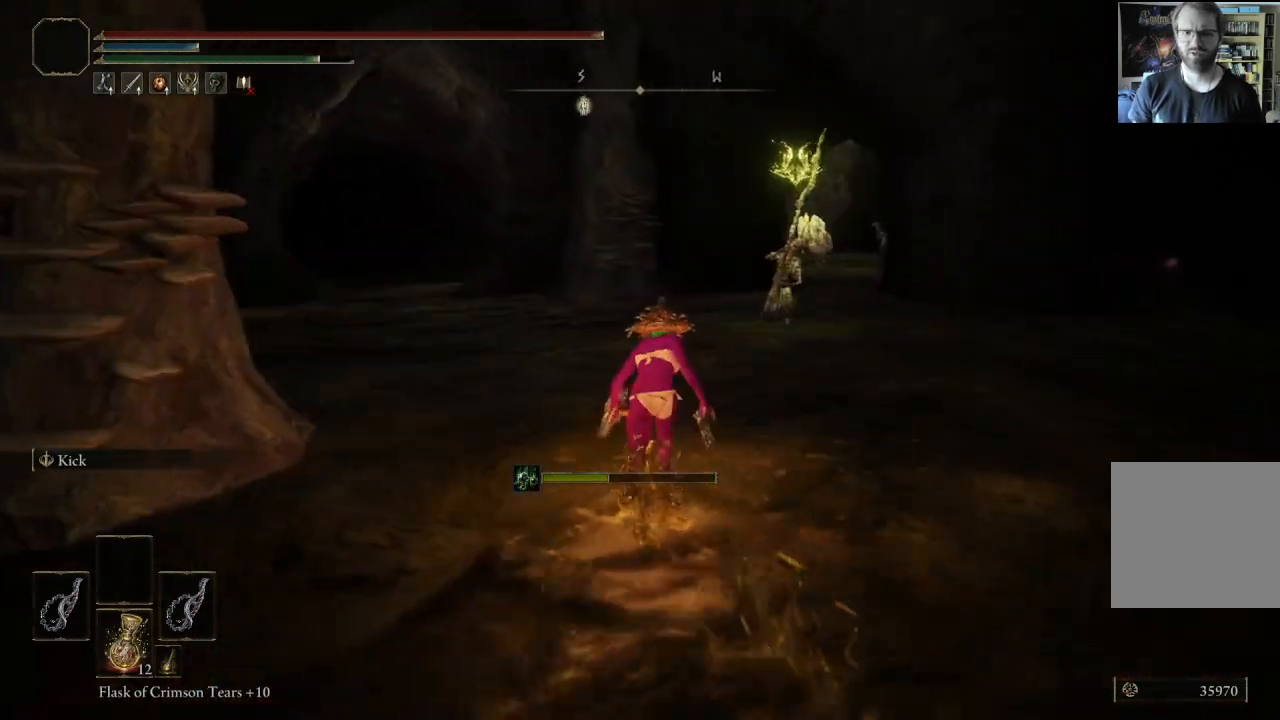
{"buttons": ["B"], "left_stick": "up-left", "right_stick": "center", "events": [[83, "left_stick", "up-left"]]}
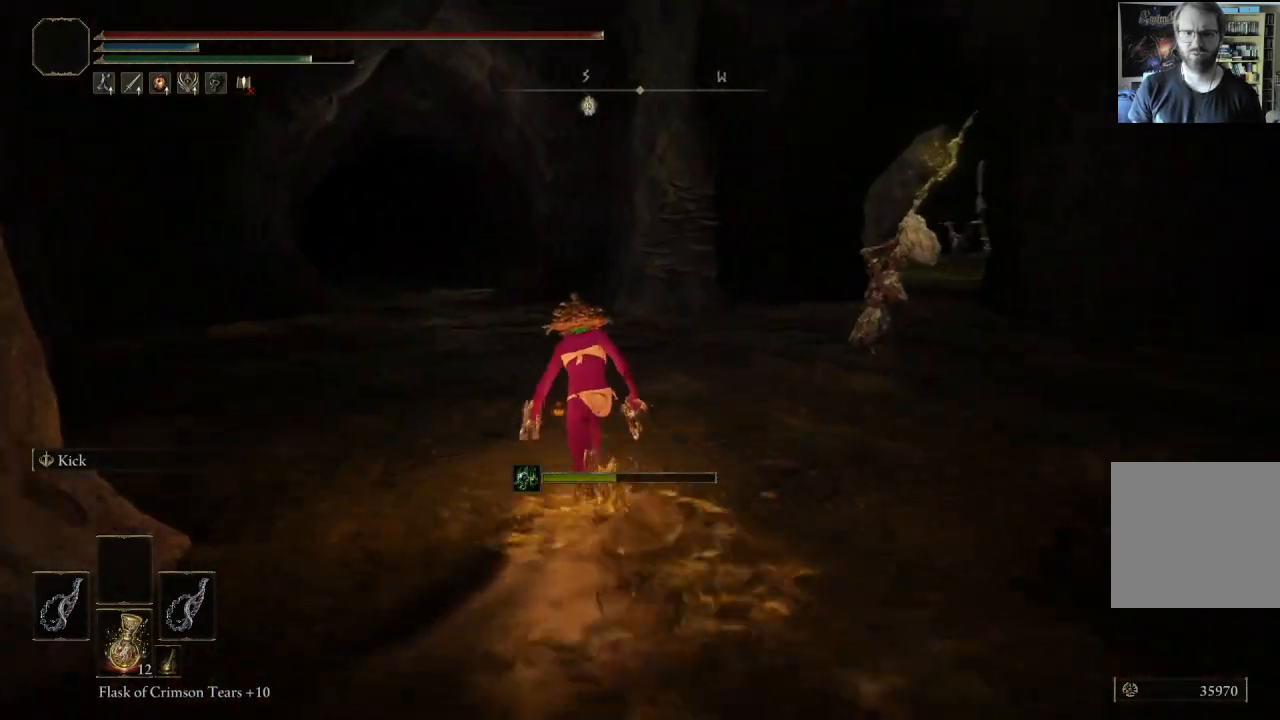
{"buttons": ["B"], "left_stick": "up-left", "right_stick": "center", "events": [[267, "right_stick", "left"], [450, "right_stick", "center"]]}
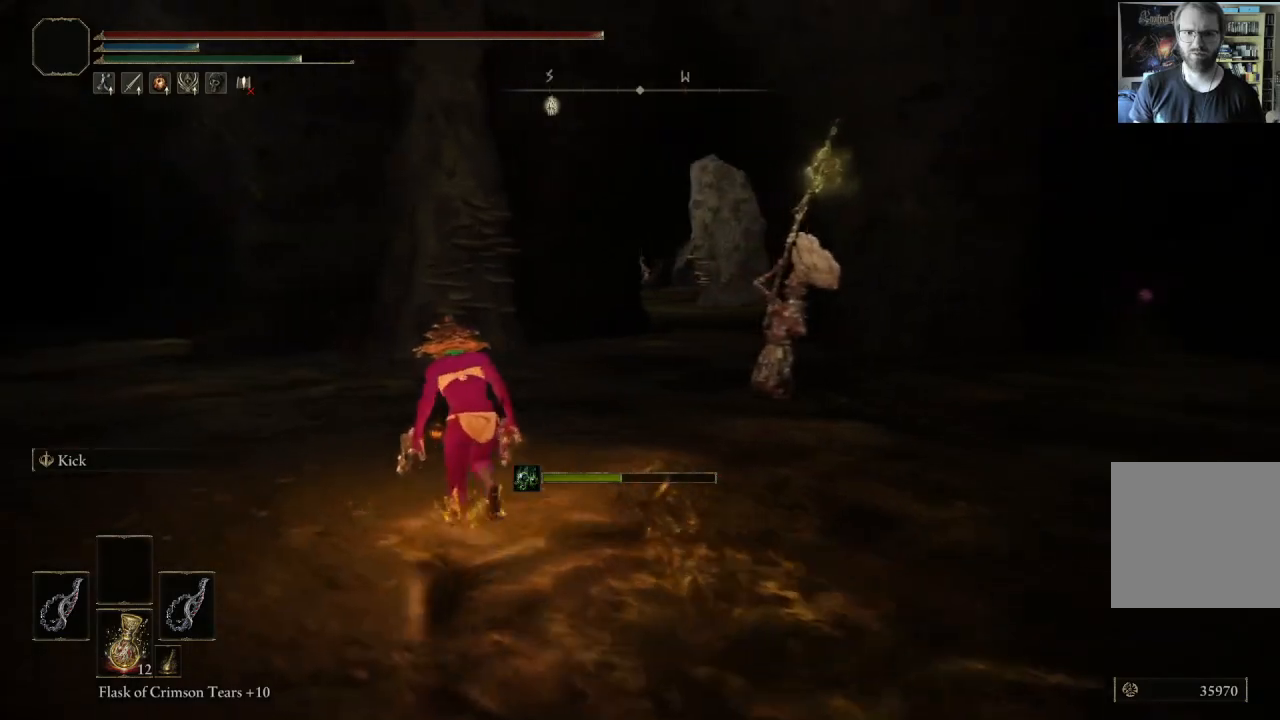
{"buttons": ["B"], "left_stick": "up-left", "right_stick": "left", "events": [[450, "right_stick", "left"]]}
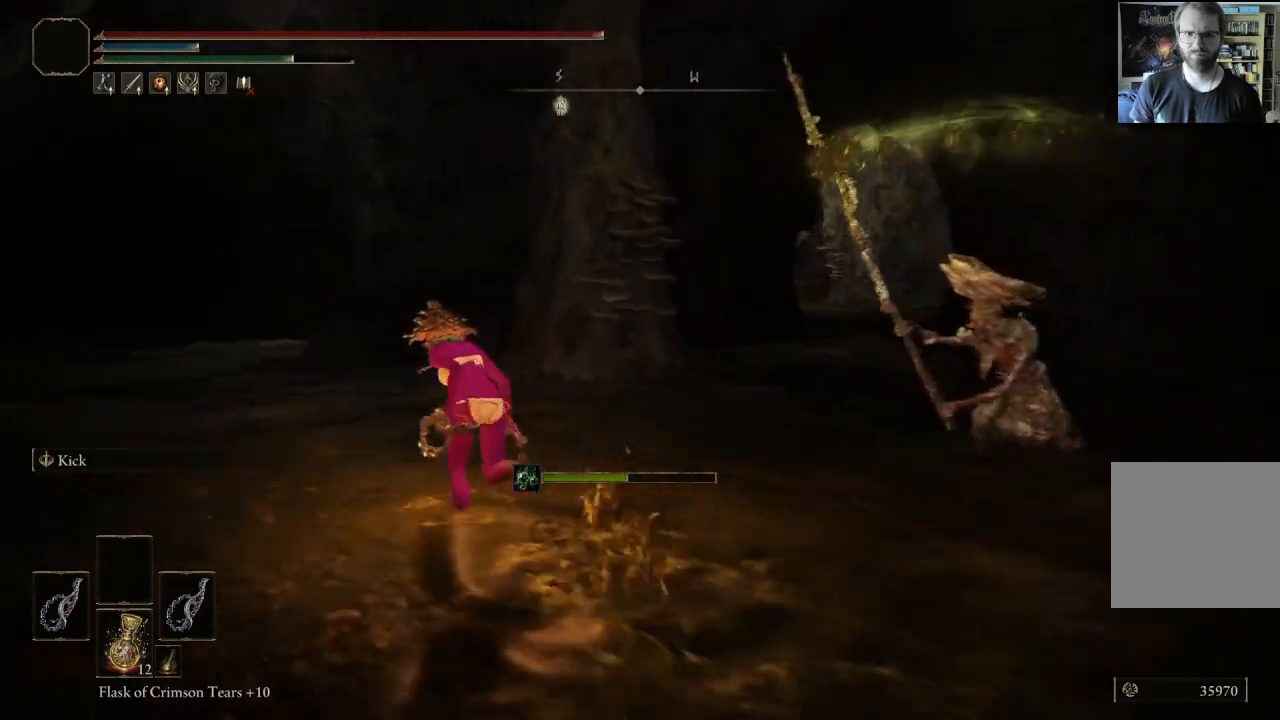
{"buttons": ["B"], "left_stick": "up-left", "right_stick": "center", "events": [[83, "right_stick", "center"]]}
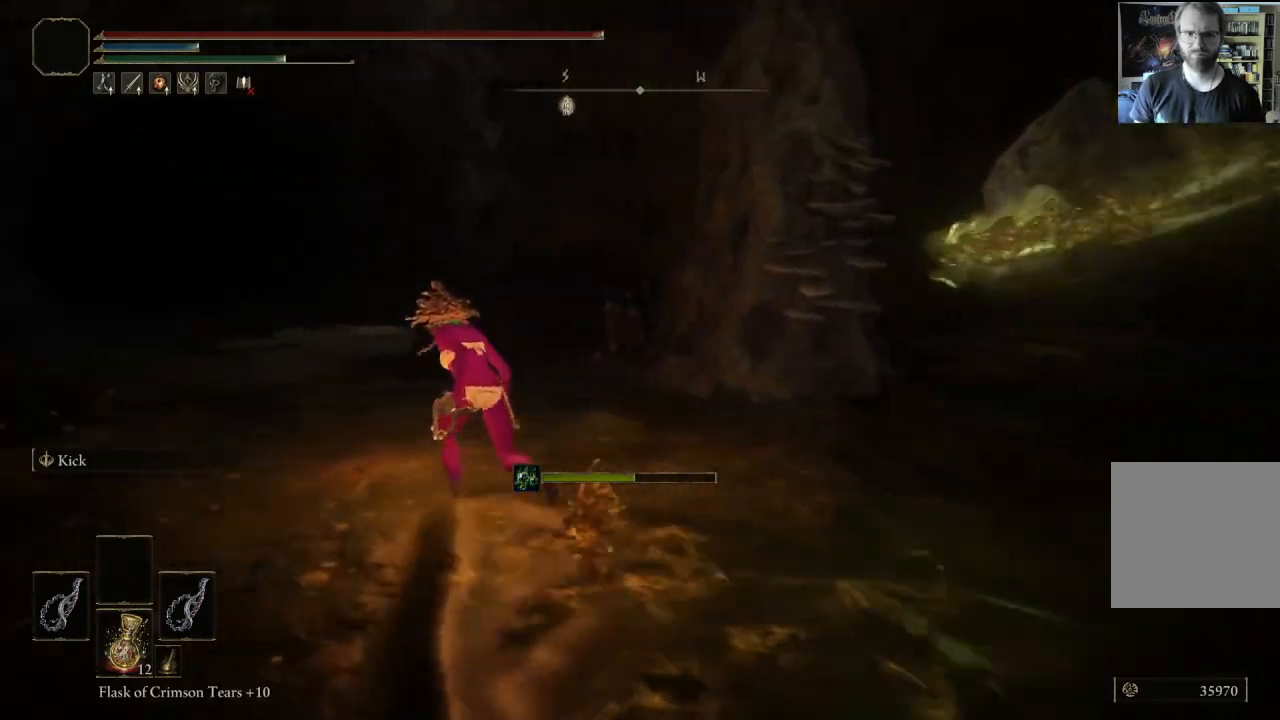
{"buttons": ["B"], "left_stick": "up-left", "right_stick": "center", "events": []}
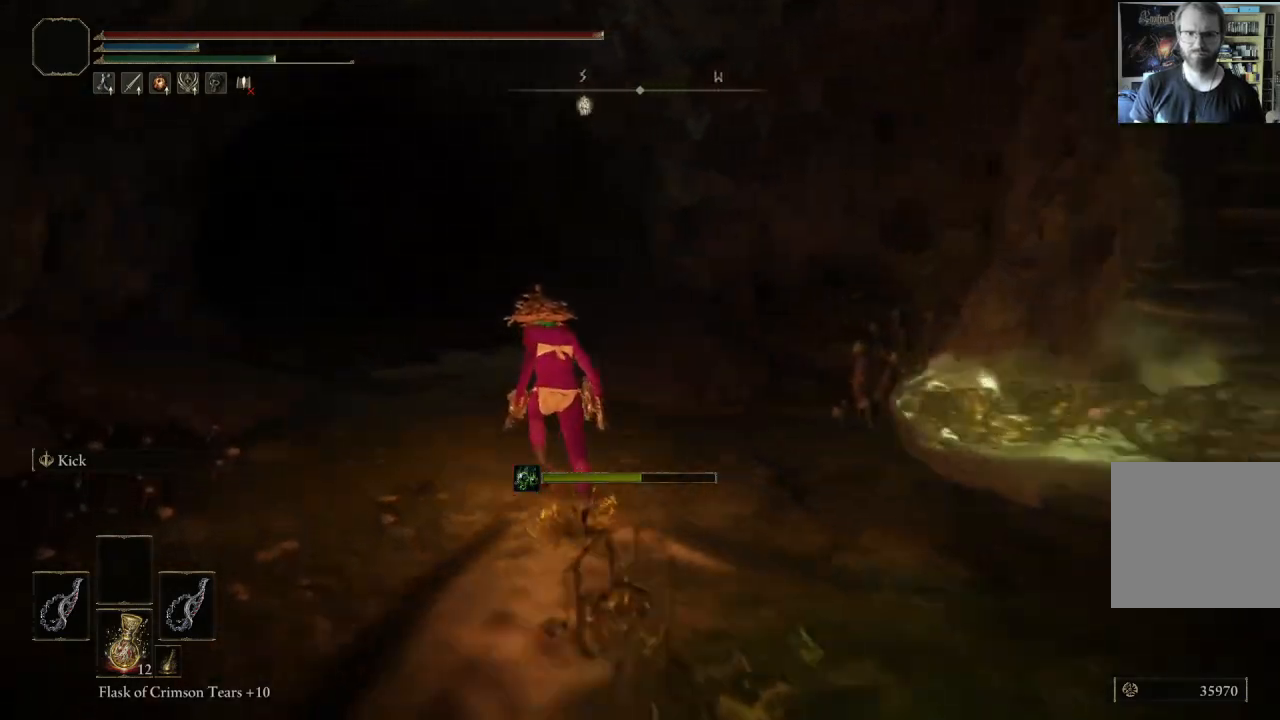
{"buttons": ["B"], "left_stick": "up-left", "right_stick": "center", "events": [[133, "right_stick", "down-left"], [283, "right_stick", "center"]]}
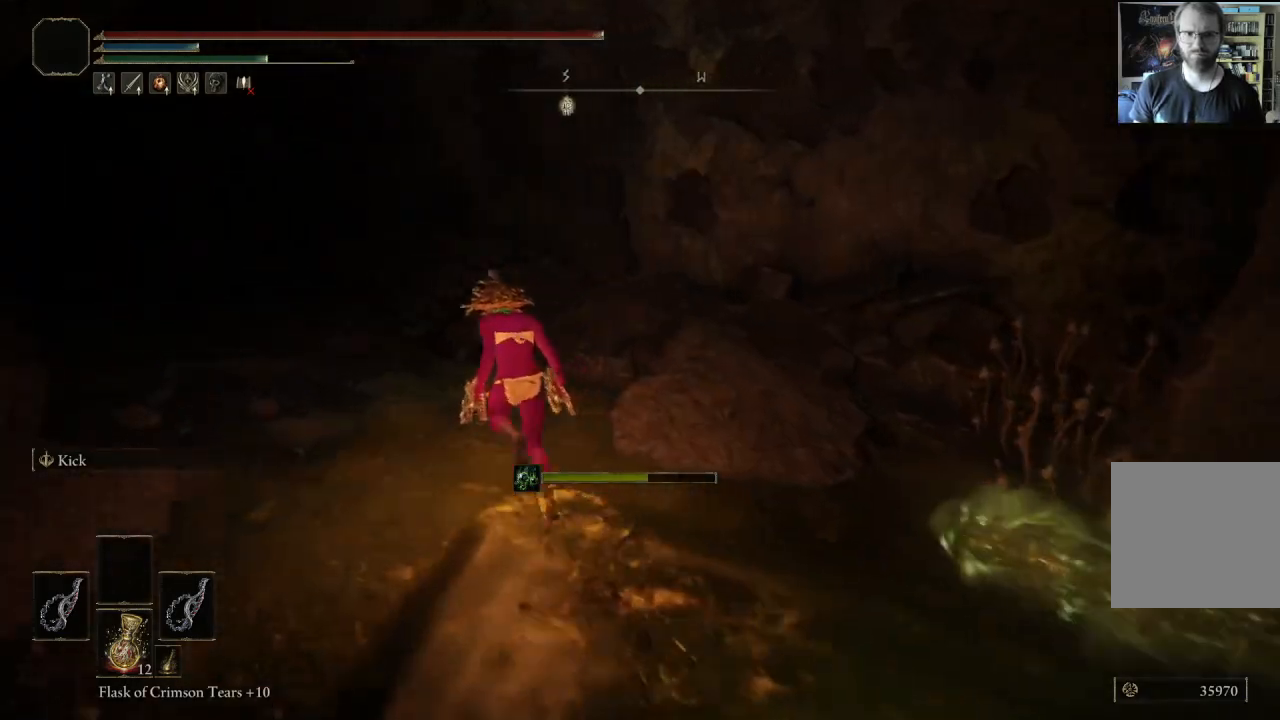
{"buttons": ["B"], "left_stick": "up-left", "right_stick": "center", "events": [[333, "right_stick", "right"], [500, "right_stick", "center"]]}
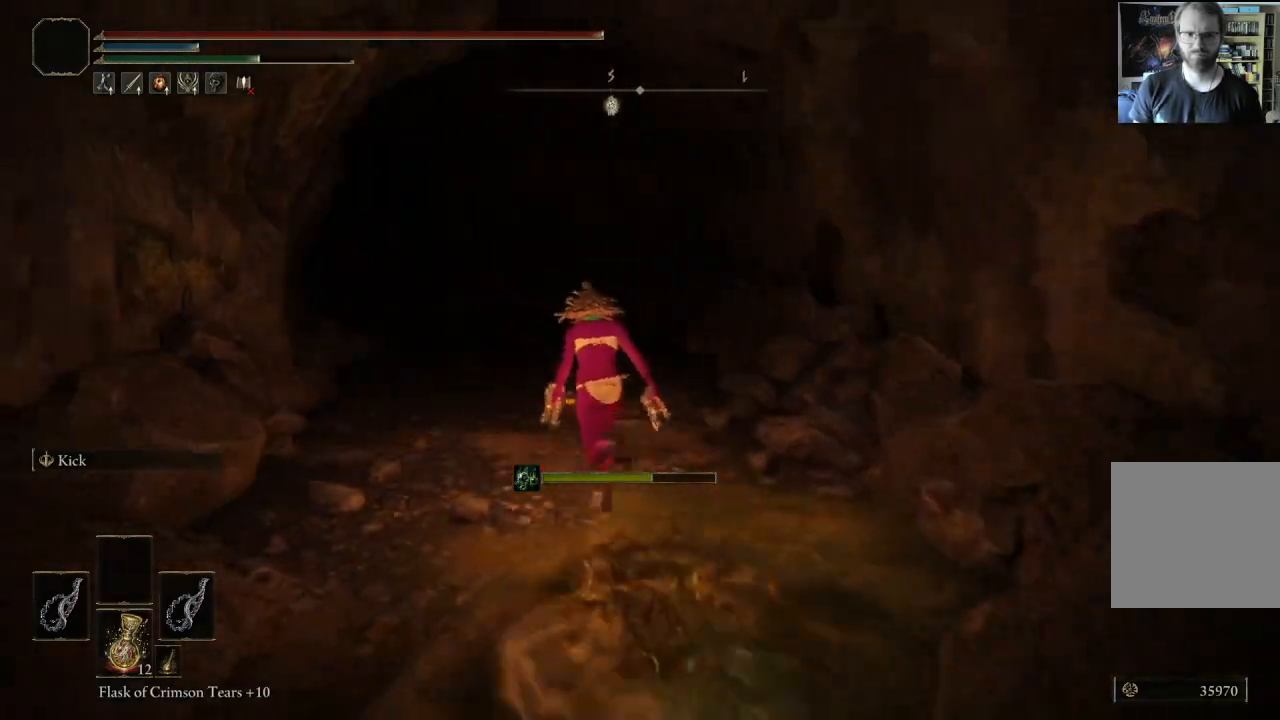
{"buttons": ["B"], "left_stick": "up", "right_stick": "center", "events": [[267, "left_stick", "up"]]}
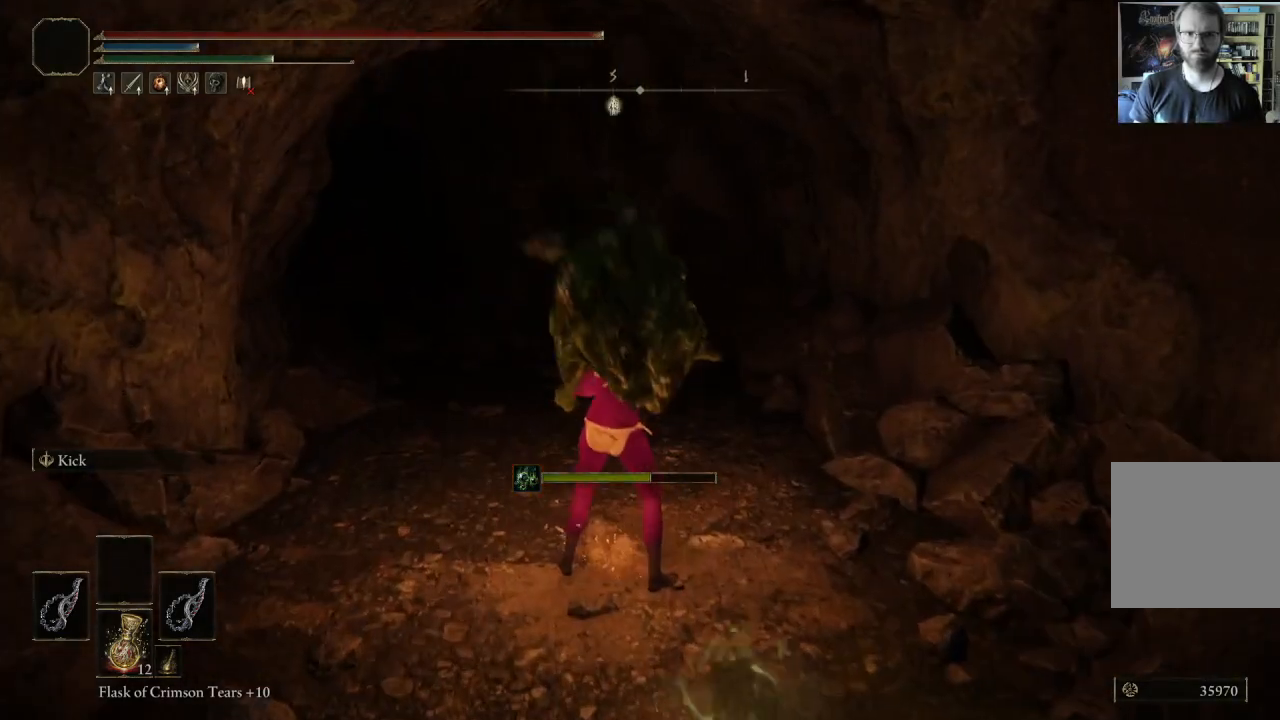
{"buttons": ["B"], "left_stick": "up", "right_stick": "center", "events": []}
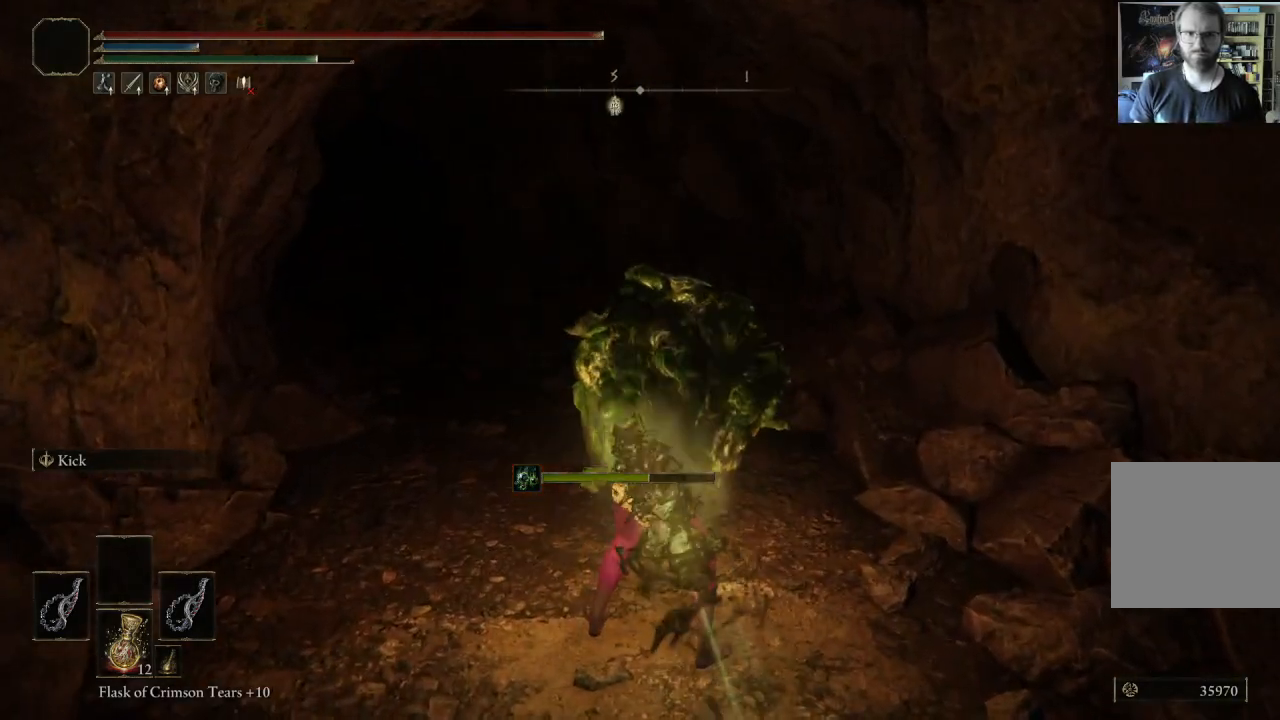
{"buttons": [], "left_stick": "up", "right_stick": "center", "events": [[400, "B", "up"]]}
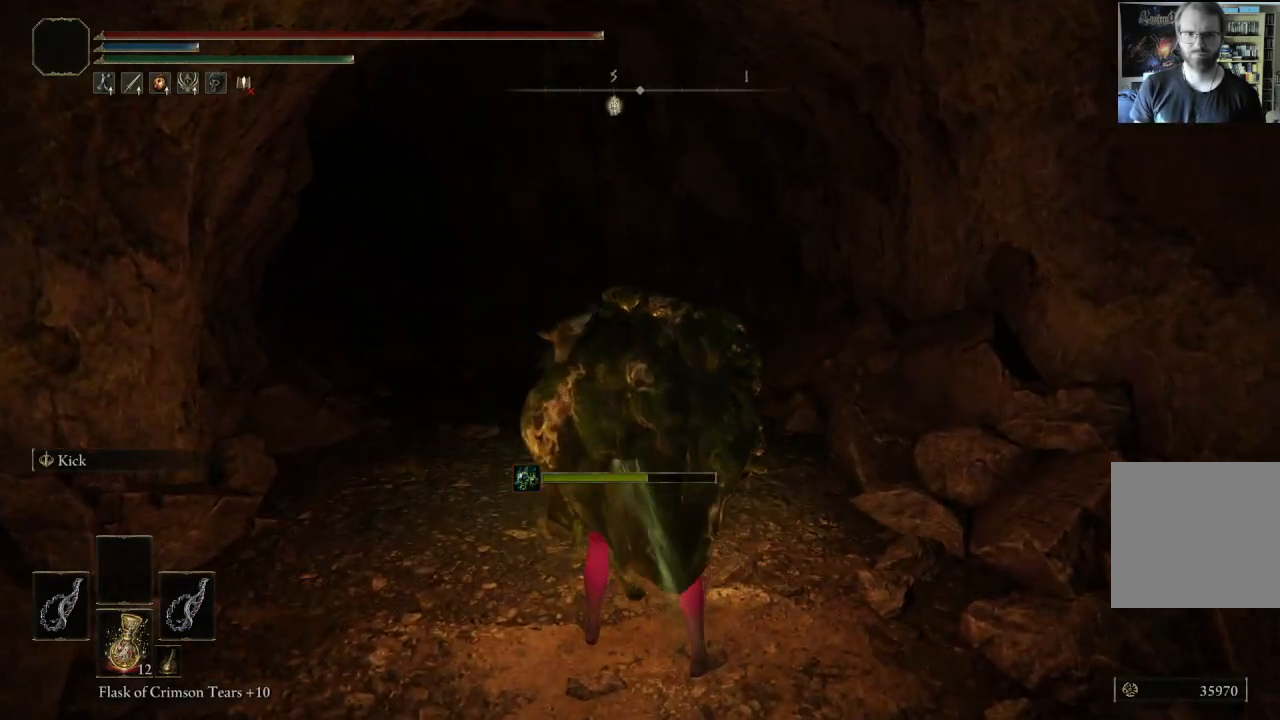
{"buttons": ["R1"], "left_stick": "up", "right_stick": "center", "events": [[67, "R1", "down"], [133, "L1", "down"], [200, "R1", "up"], [250, "L1", "up"], [283, "R1", "down"], [367, "L1", "down"], [383, "R1", "up"], [450, "L1", "up"], [483, "R1", "down"]]}
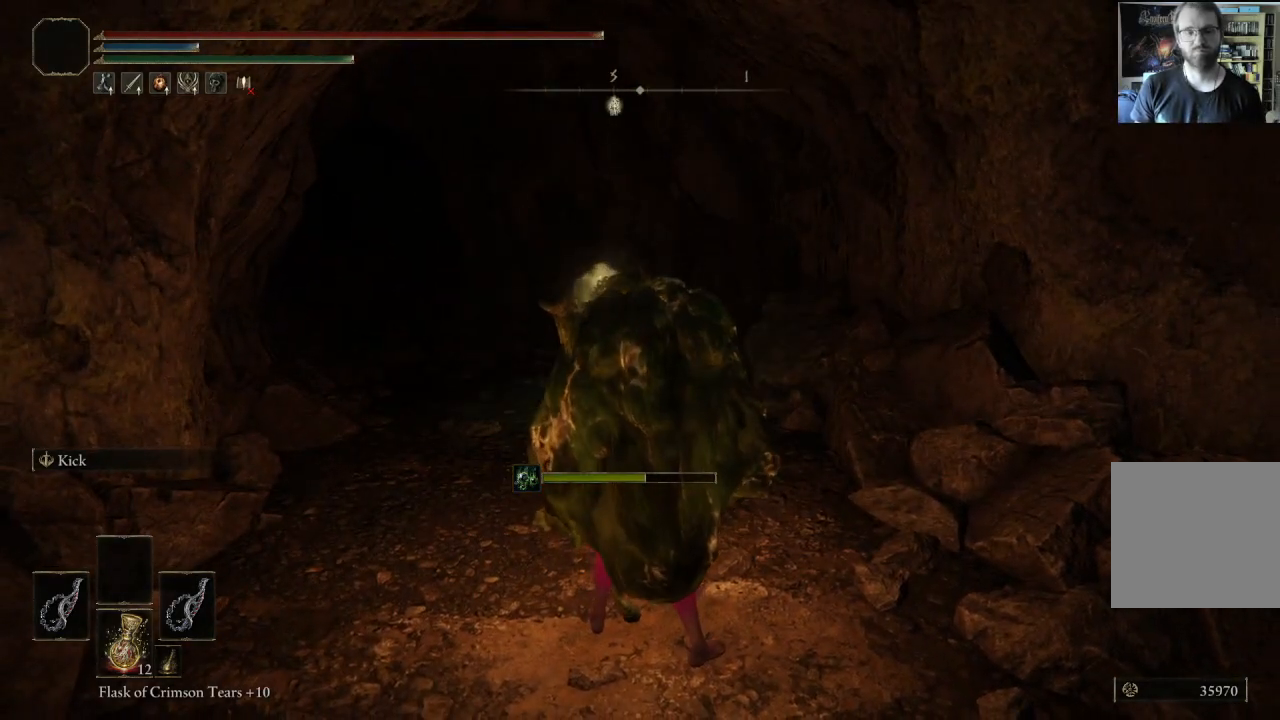
{"buttons": ["L1"], "left_stick": "up", "right_stick": "center", "events": [[50, "L1", "down"], [67, "R1", "up"], [167, "L1", "up"], [167, "R1", "down"], [283, "L1", "down"], [283, "R1", "up"], [367, "L1", "up"], [367, "R1", "down"], [483, "L1", "down"], [483, "R1", "up"]]}
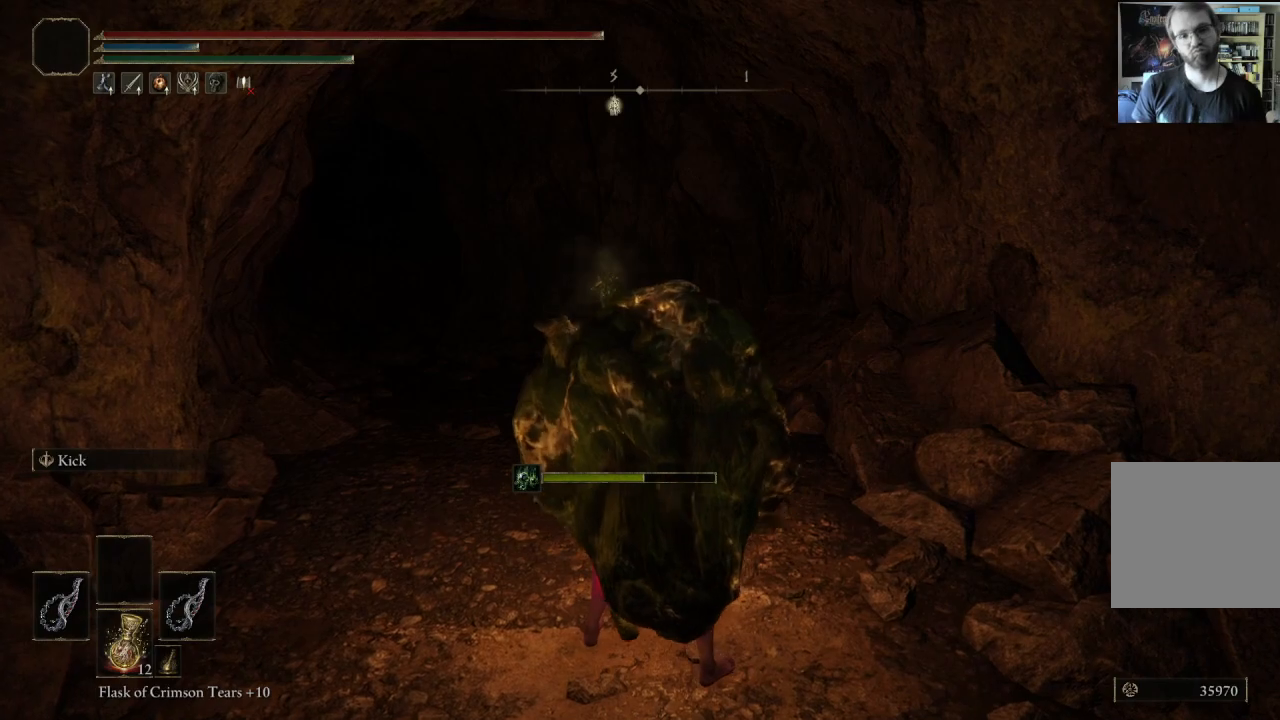
{"buttons": ["L1", "R1"], "left_stick": "up", "right_stick": "center", "events": [[67, "R1", "down"], [117, "L1", "up"], [167, "R1", "up"], [183, "L1", "down"], [250, "R1", "down"], [317, "L1", "up"], [367, "R1", "up"], [400, "L1", "down"], [467, "R1", "down"]]}
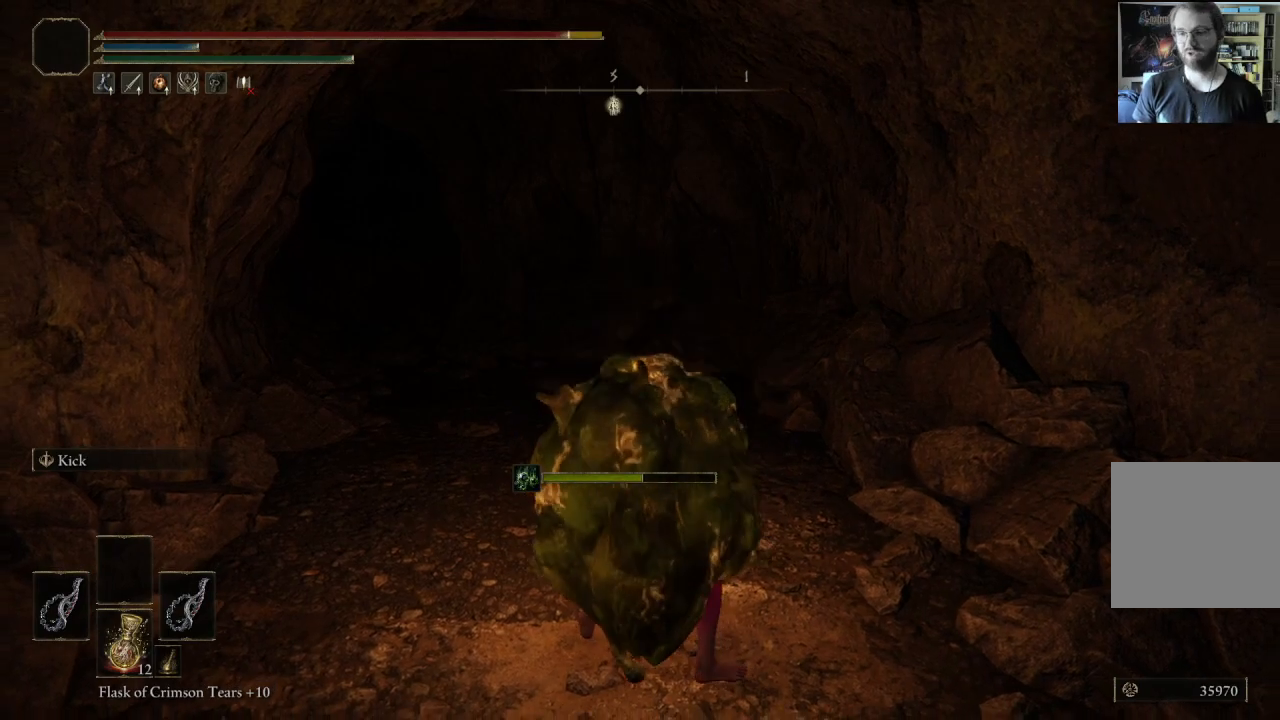
{"buttons": [], "left_stick": "up", "right_stick": "center", "events": [[17, "L1", "up"], [67, "R1", "up"], [100, "L1", "down"], [167, "R1", "down"], [200, "L1", "up"], [300, "L1", "down"], [300, "R1", "up"], [350, "R1", "down"], [433, "L1", "up"], [483, "R1", "up"]]}
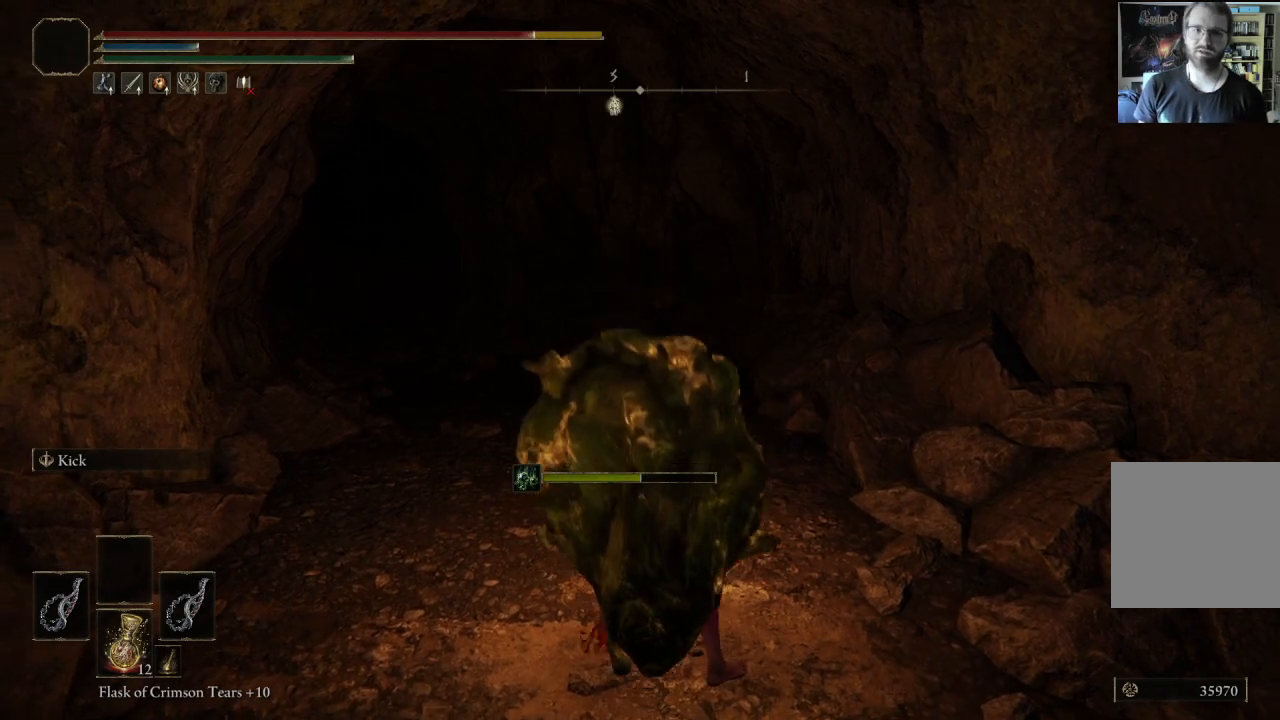
{"buttons": ["L1", "R1"], "left_stick": "up", "right_stick": "center", "events": [[17, "L1", "down"], [50, "R1", "down"], [150, "L1", "up"], [167, "R1", "up"], [250, "L1", "down"], [250, "R1", "down"], [367, "R1", "up"], [417, "L1", "up"], [450, "R1", "down"], [483, "L1", "down"]]}
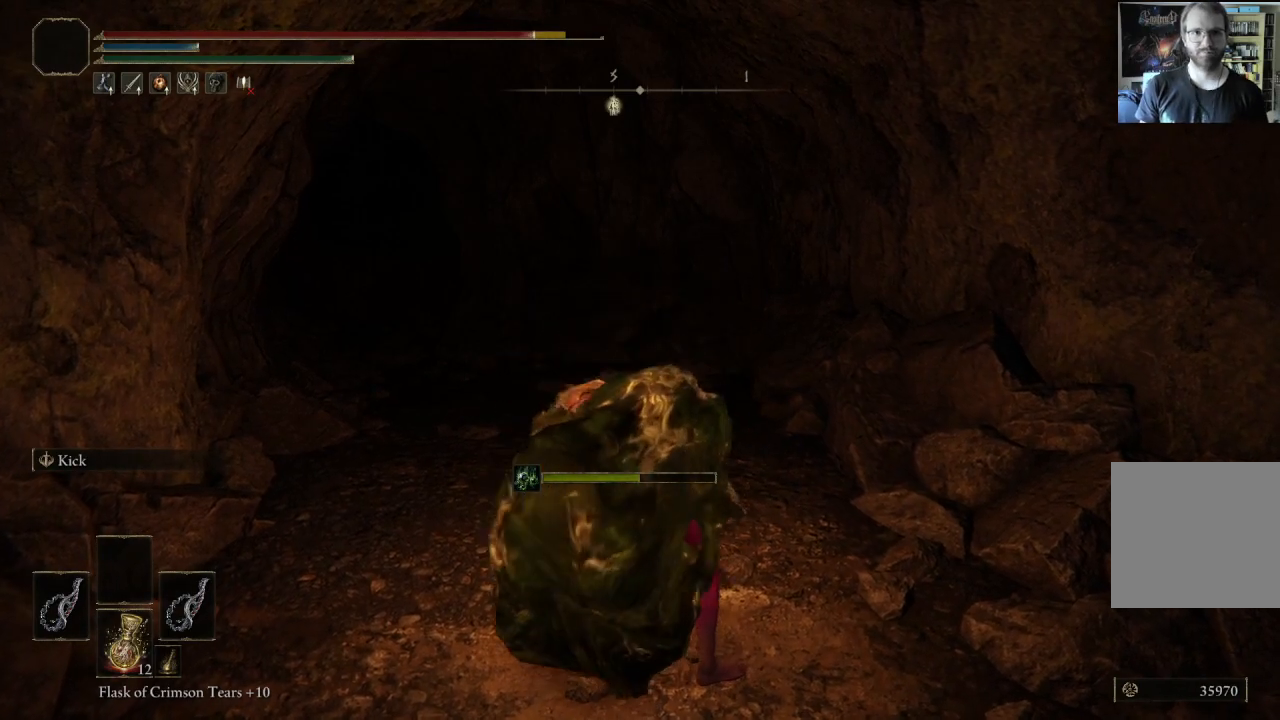
{"buttons": ["L1"], "left_stick": "up", "right_stick": "center", "events": [[67, "R1", "up"], [117, "L1", "up"], [167, "R1", "down"], [217, "L1", "down"], [267, "R1", "up"], [350, "L1", "up"], [350, "R1", "down"], [450, "L1", "down"], [450, "R1", "up"]]}
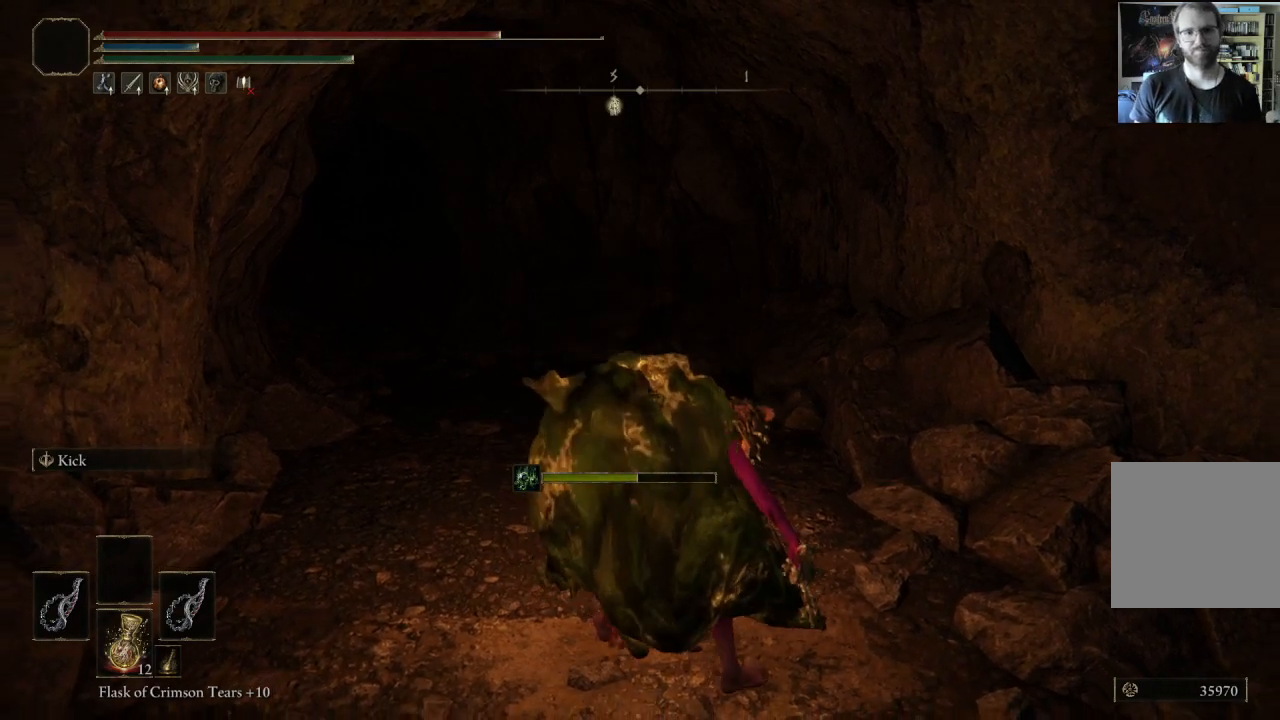
{"buttons": ["R1"], "left_stick": "up", "right_stick": "center", "events": [[50, "R1", "down"], [83, "L1", "up"], [167, "L1", "down"], [167, "R1", "up"], [267, "R1", "down"], [300, "L1", "up"], [400, "L1", "down"], [400, "R1", "up"], [483, "R1", "down"], [500, "L1", "up"]]}
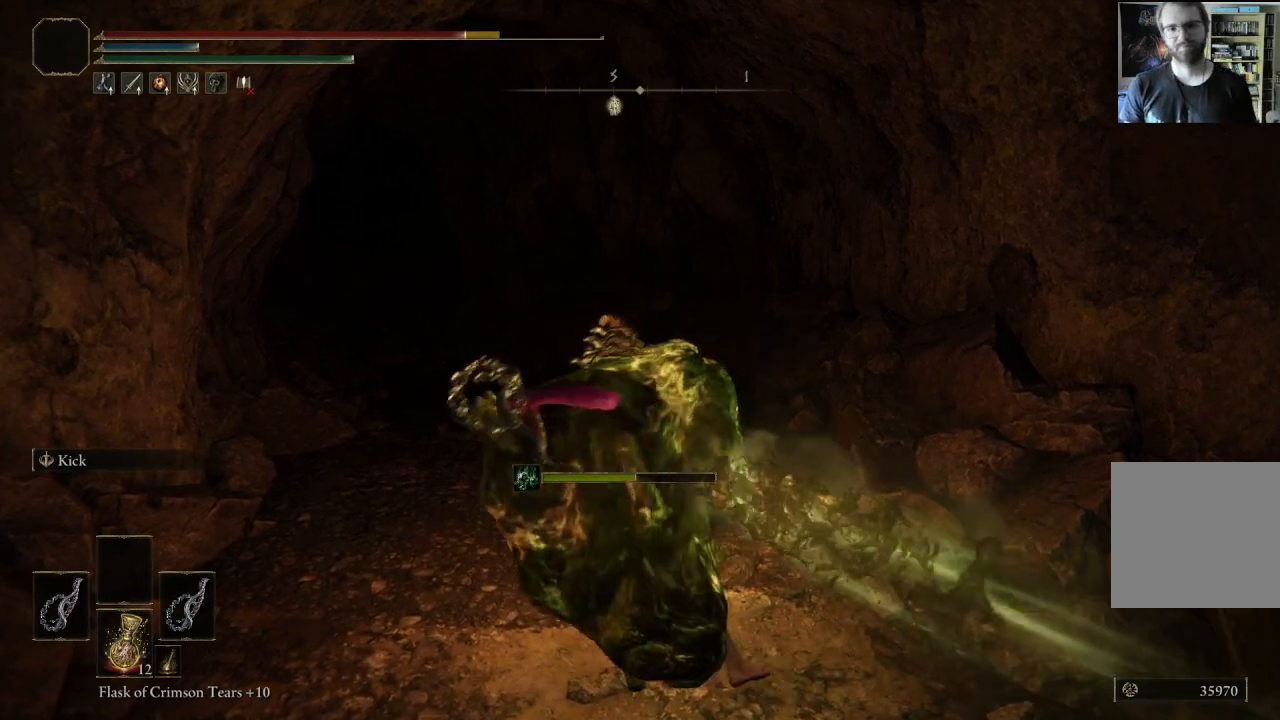
{"buttons": [], "left_stick": "up", "right_stick": "center", "events": [[83, "L1", "down"], [100, "R1", "up"], [150, "R1", "down"], [233, "L1", "up"], [300, "R1", "up"], [333, "L1", "down"], [383, "R1", "down"], [467, "L1", "up"], [500, "R1", "up"]]}
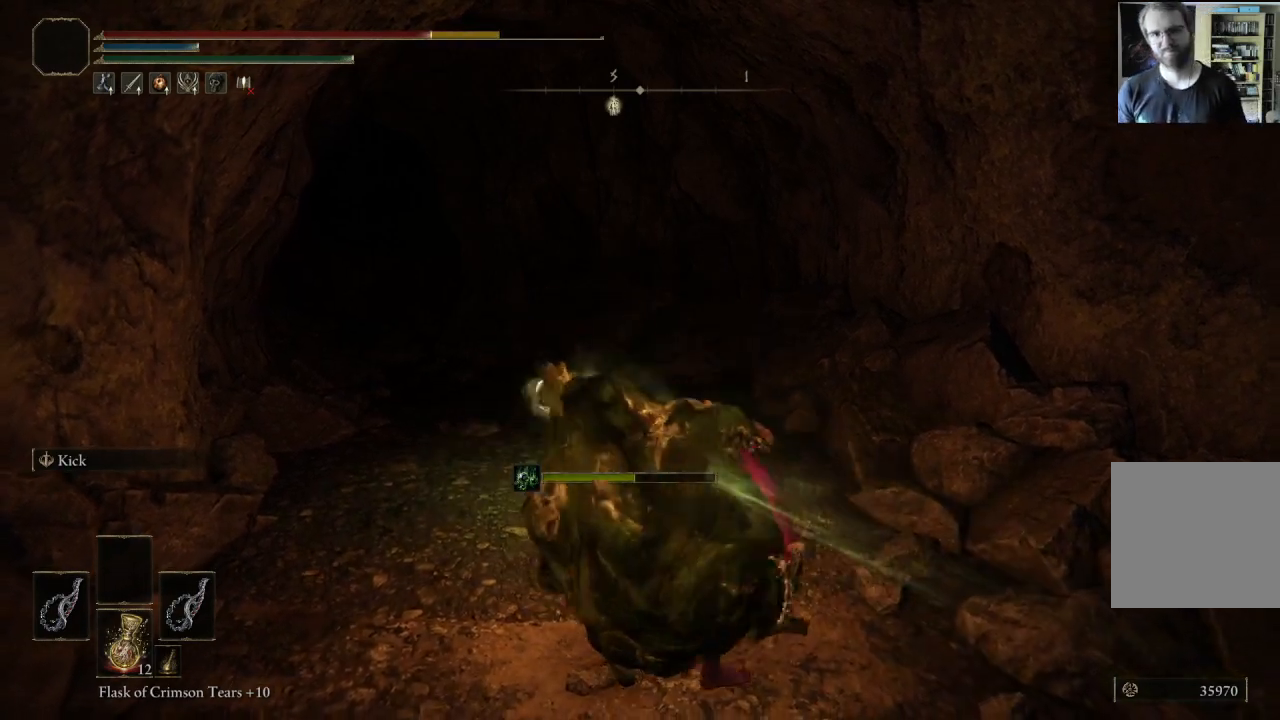
{"buttons": [], "left_stick": "up", "right_stick": "center", "events": [[67, "L1", "down"], [83, "R1", "down"], [200, "L1", "up"], [217, "R1", "up"], [283, "L1", "down"], [300, "R1", "down"], [417, "L1", "up"], [433, "R1", "up"]]}
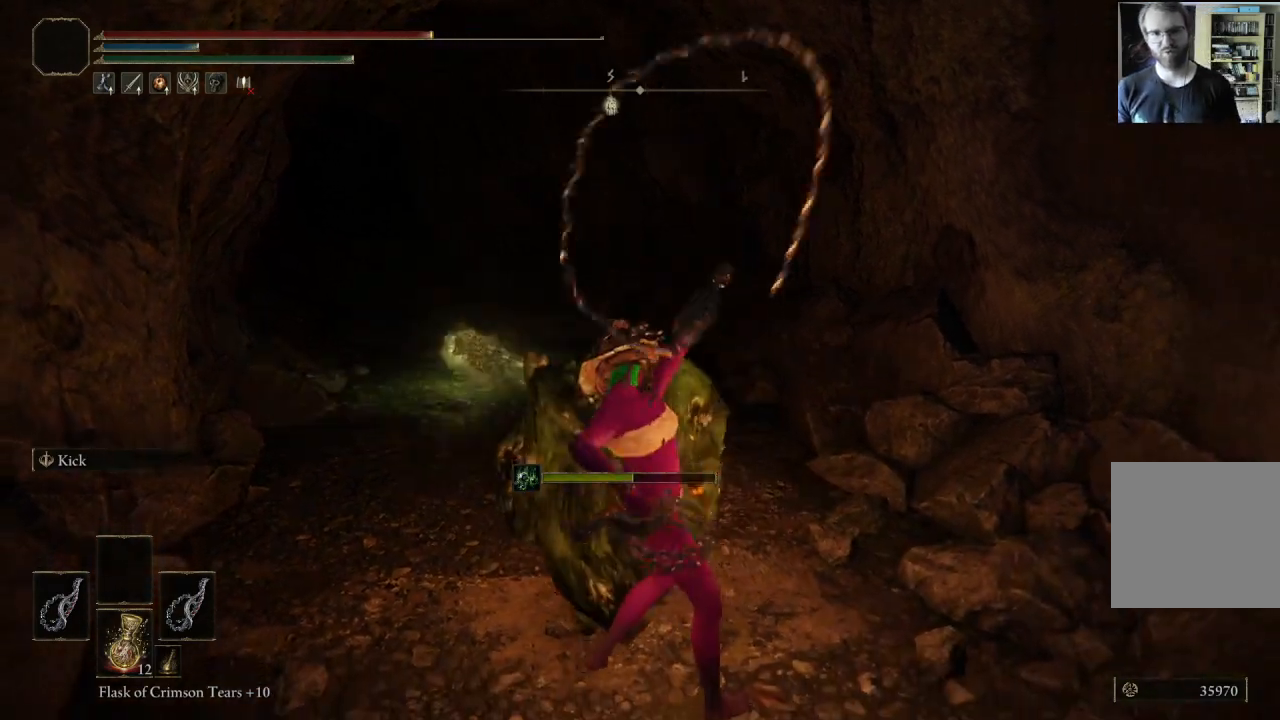
{"buttons": [], "left_stick": "up-left", "right_stick": "center", "events": [[17, "L1", "down"], [50, "R1", "down"], [50, "left_stick", "up-left"], [100, "L1", "up"], [100, "R1", "up"]]}
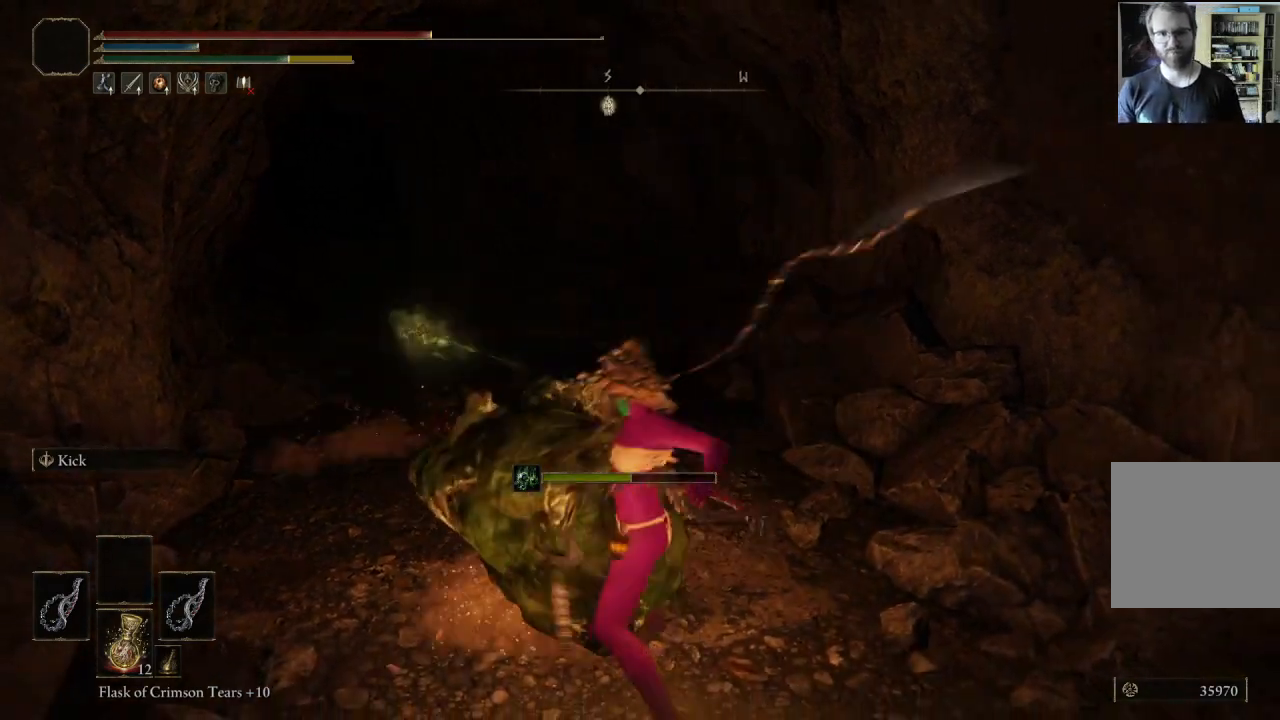
{"buttons": [], "left_stick": "up-left", "right_stick": "center", "events": [[17, "left_stick", "up"], [150, "left_stick", "up-left"], [367, "right_stick", "right"], [483, "right_stick", "center"]]}
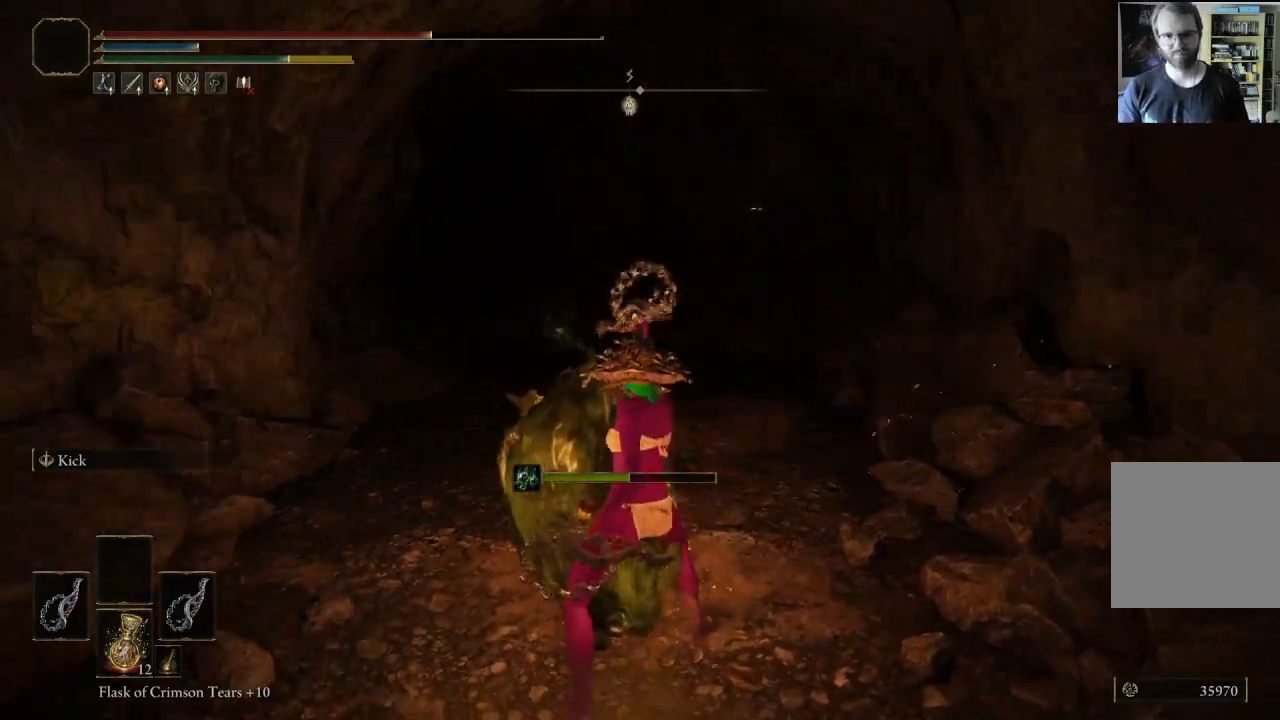
{"buttons": [], "left_stick": "up-left", "right_stick": "center", "events": [[133, "B", "down"], [283, "B", "up"]]}
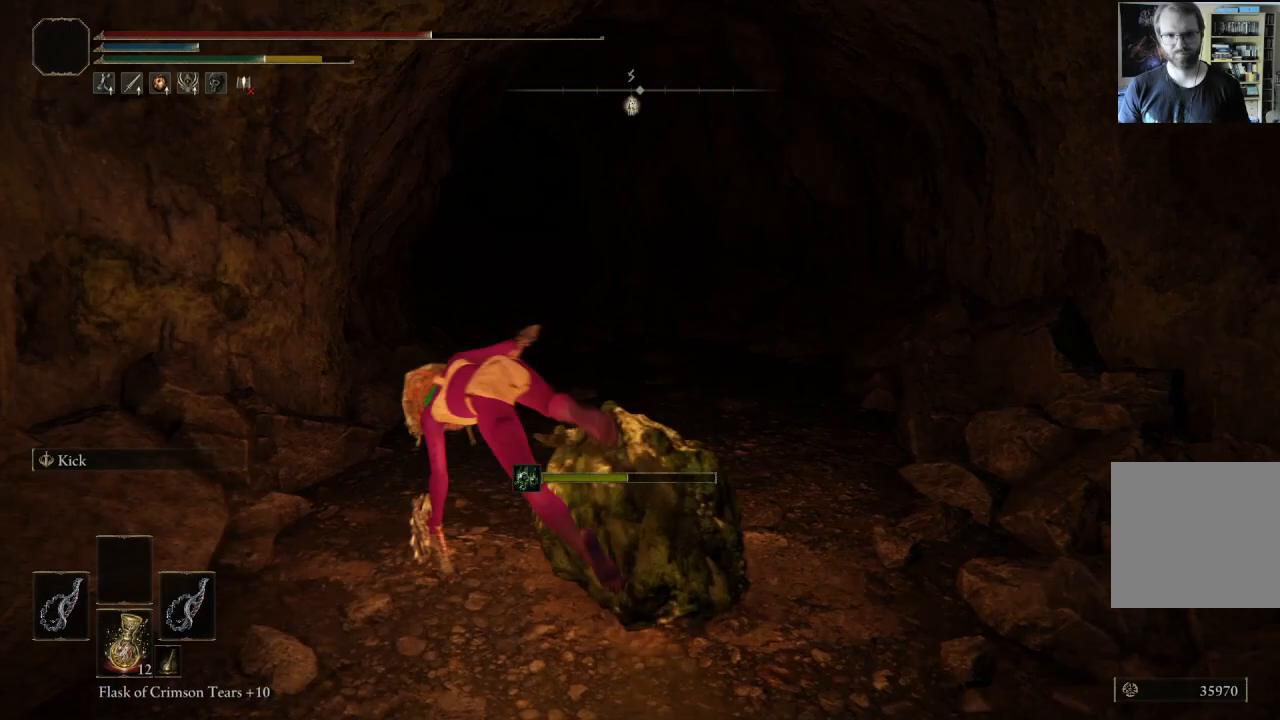
{"buttons": [], "left_stick": "up-right", "right_stick": "center", "events": [[217, "left_stick", "up-right"], [317, "right_stick", "left"], [400, "right_stick", "center"]]}
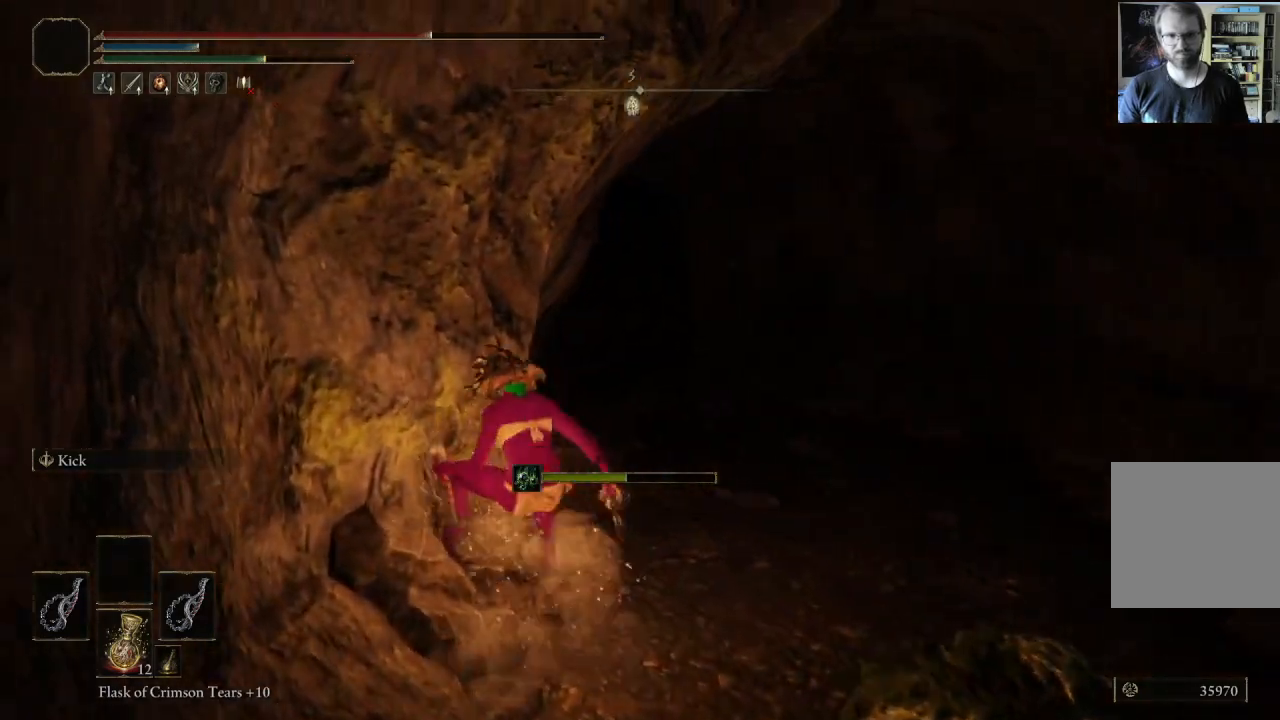
{"buttons": ["B"], "left_stick": "up-right", "right_stick": "right", "events": [[167, "B", "down"], [367, "right_stick", "right"]]}
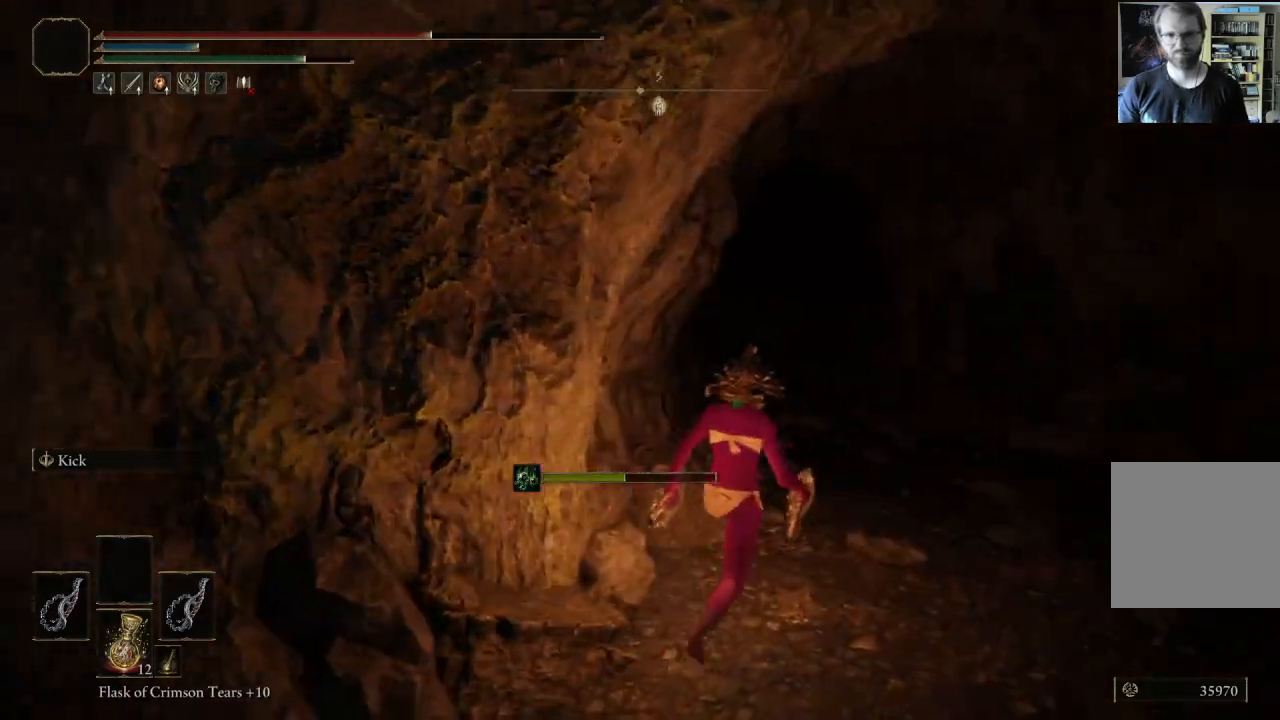
{"buttons": ["B"], "left_stick": "up-right", "right_stick": "center", "events": [[17, "right_stick", "center"], [267, "right_stick", "right"], [417, "right_stick", "center"]]}
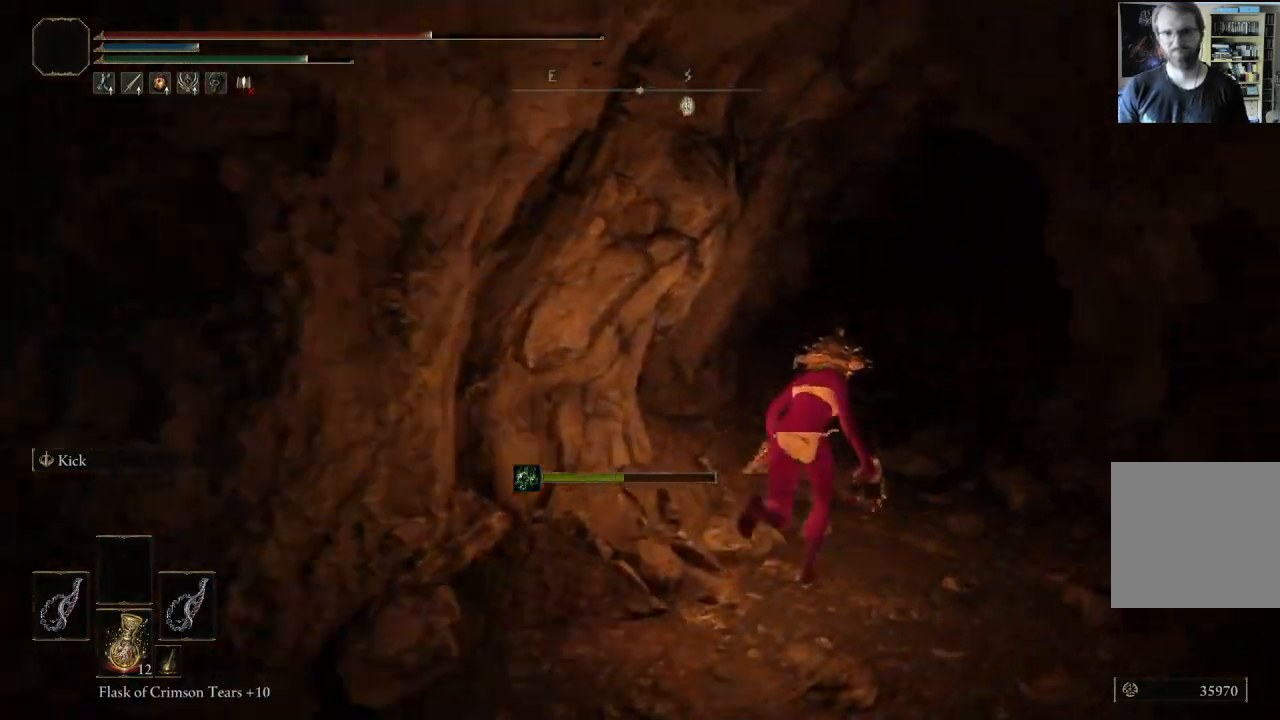
{"buttons": ["B"], "left_stick": "up", "right_stick": "center", "events": [[317, "right_stick", "left"], [433, "right_stick", "center"], [467, "left_stick", "up"]]}